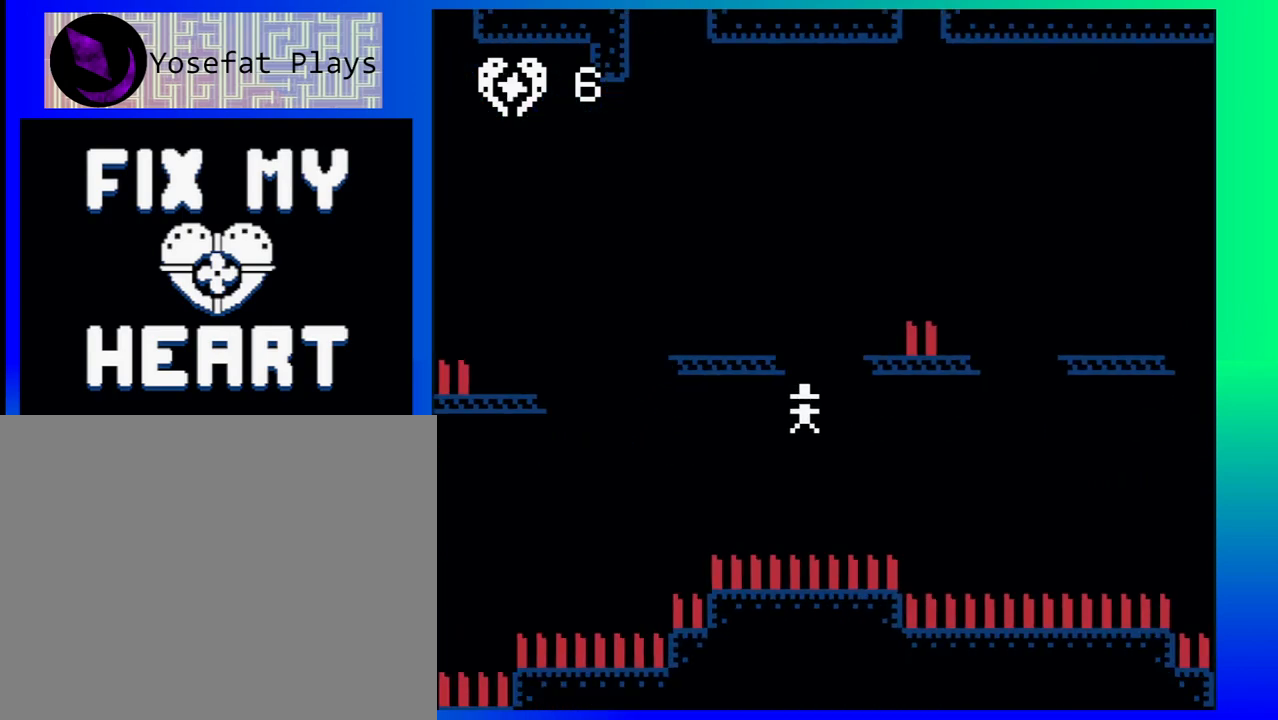
Gameplay with a controller (Nintendo layout); each line is a JSON object with the inputs held at the frame after it. "events" lists button and stick changes between this image and that frame as [ms after this image, input, new state], when the widget could be followed in between. Not read: L1 L2 L3 R1 R2 R3 left_stick right_stick.
{"buttons": [], "events": [[117, "DPAD_RIGHT", "up"]]}
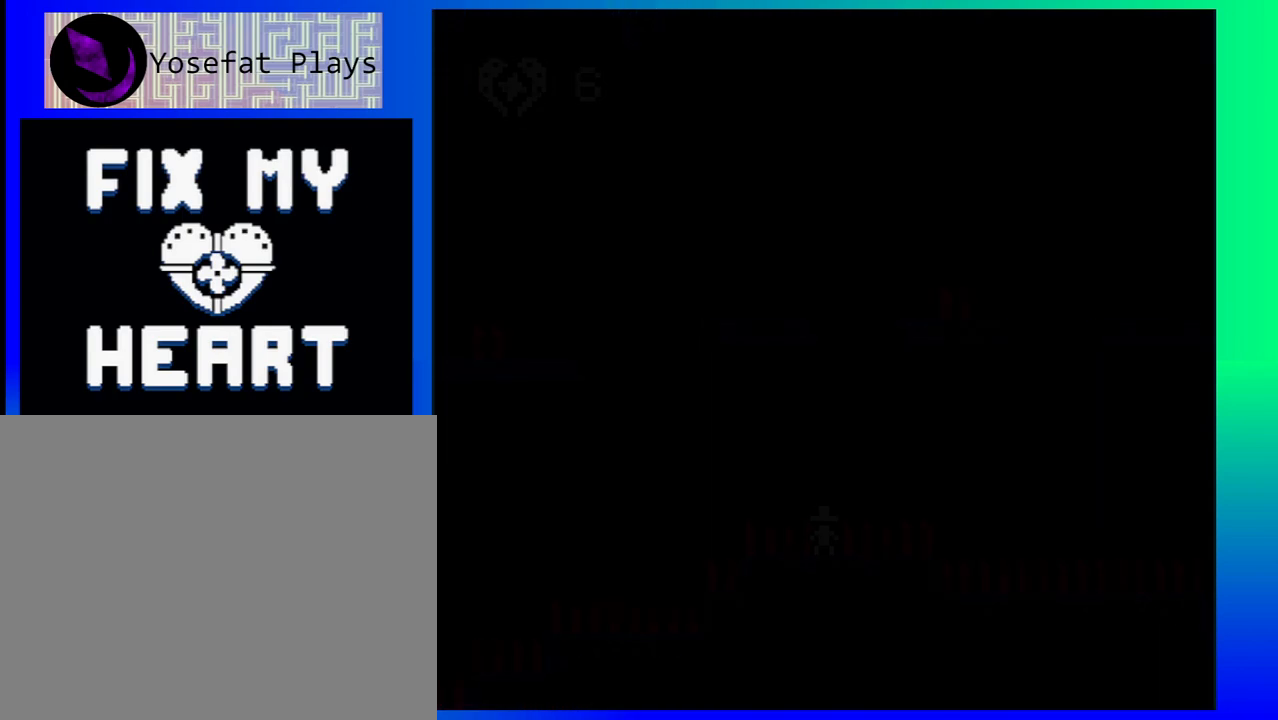
{"buttons": [], "events": []}
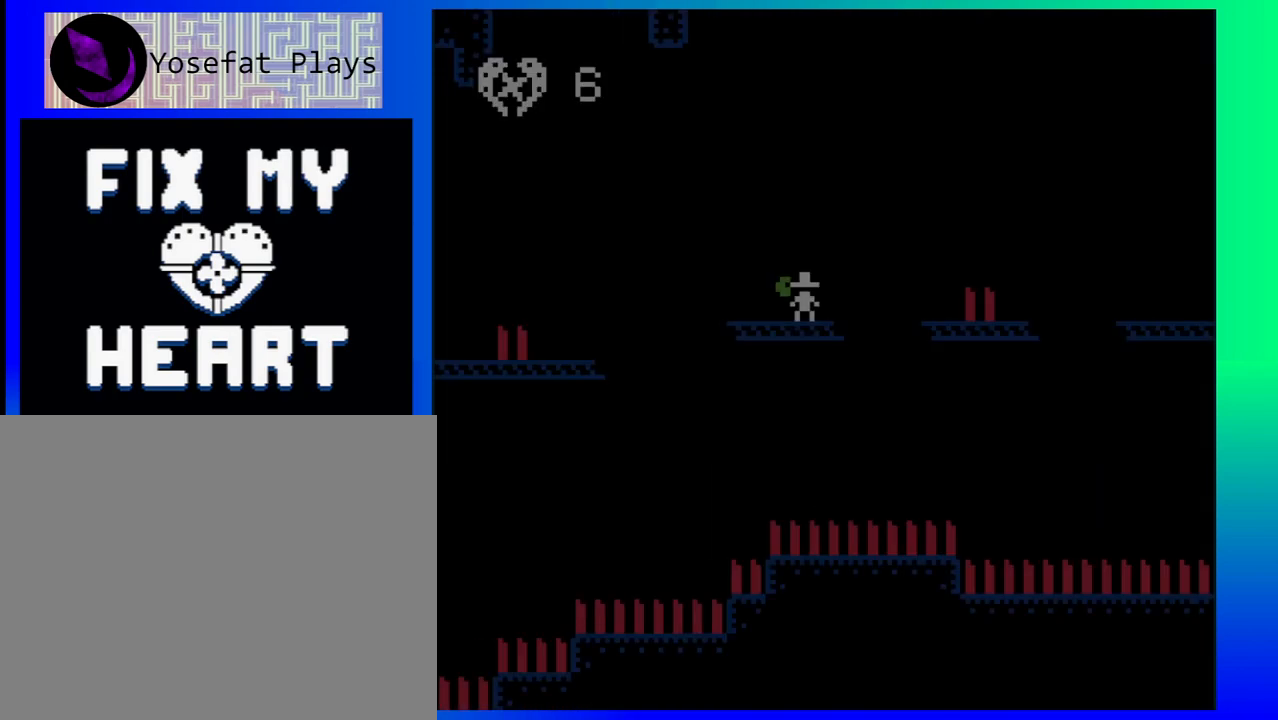
{"buttons": ["DPAD_LEFT"], "events": [[350, "DPAD_LEFT", "down"]]}
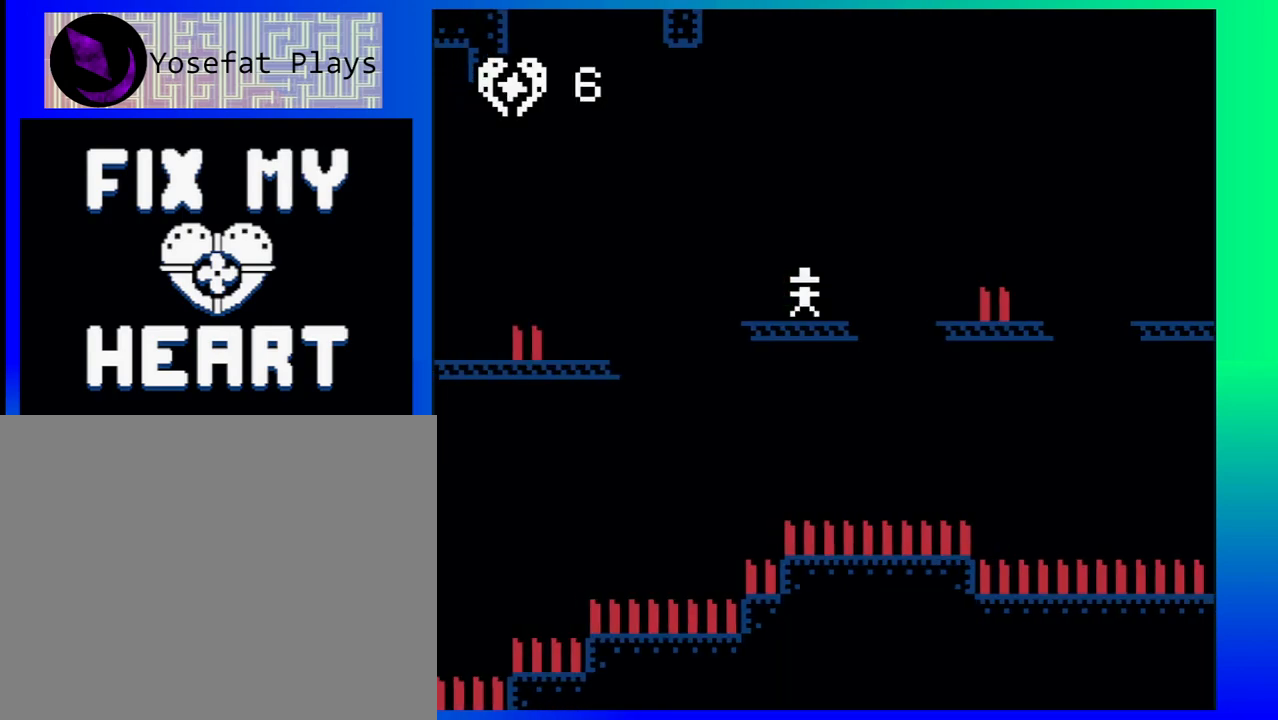
{"buttons": ["B", "DPAD_UP", "DPAD_RIGHT"], "events": [[50, "DPAD_LEFT", "up"], [217, "DPAD_RIGHT", "down"], [267, "DPAD_UP", "down"], [500, "B", "down"]]}
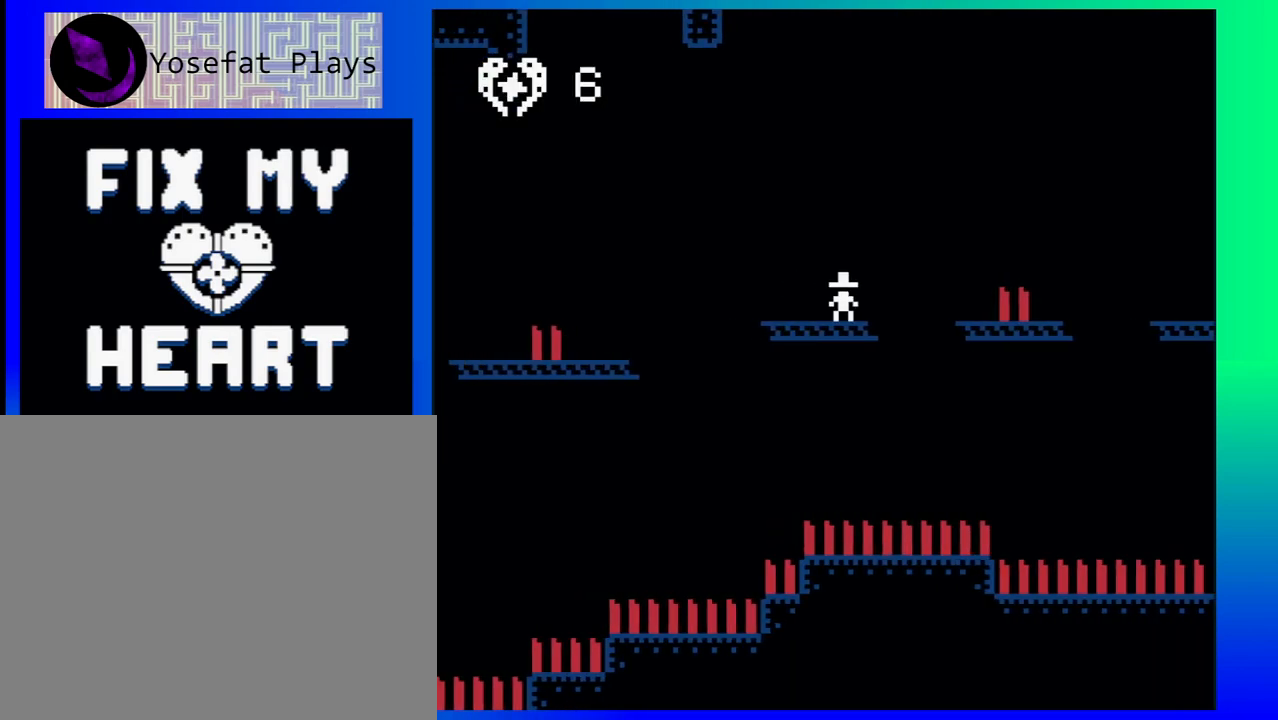
{"buttons": ["B", "DPAD_RIGHT"], "events": [[300, "DPAD_UP", "up"]]}
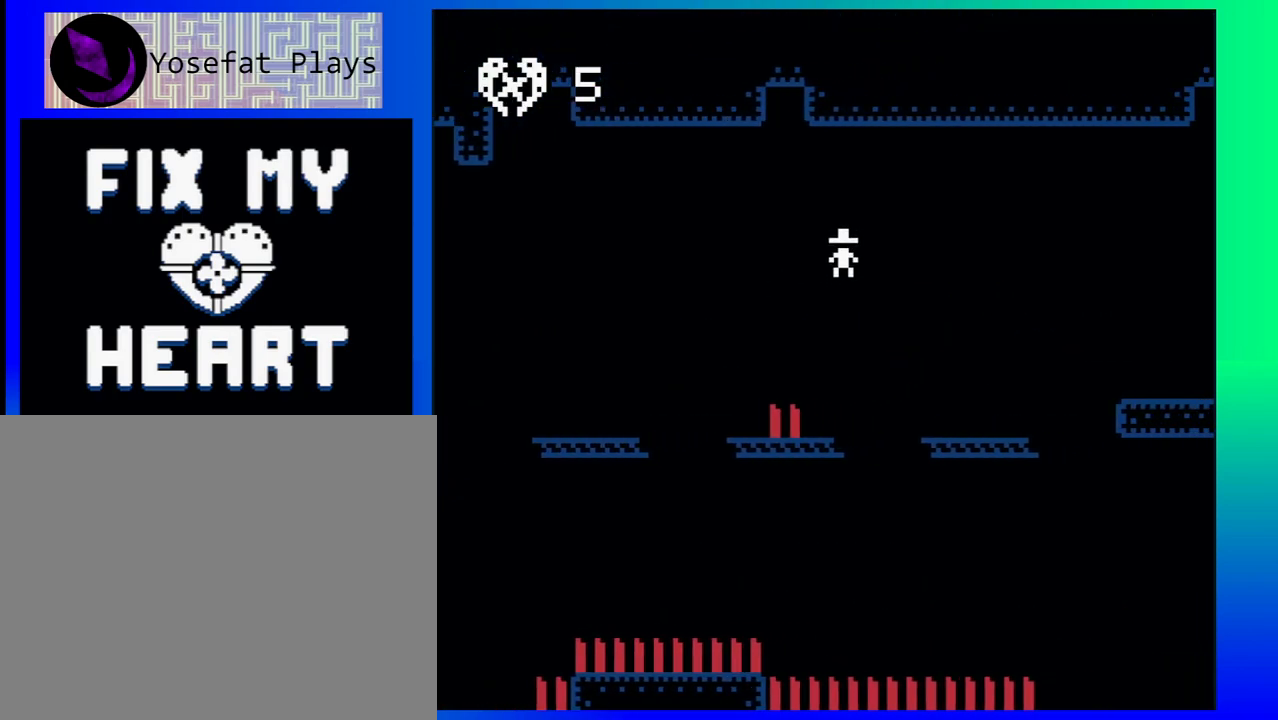
{"buttons": ["B", "DPAD_RIGHT"], "events": [[67, "B", "up"], [267, "B", "down"]]}
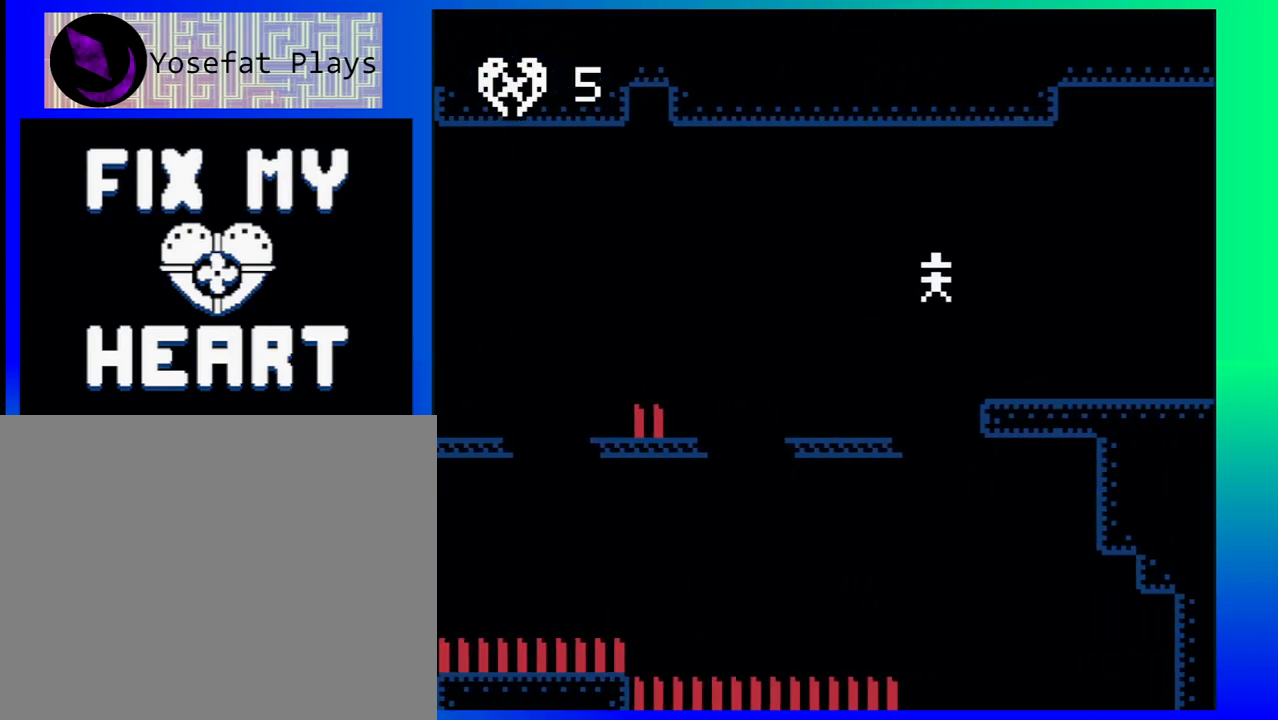
{"buttons": ["DPAD_RIGHT"], "events": [[33, "B", "up"]]}
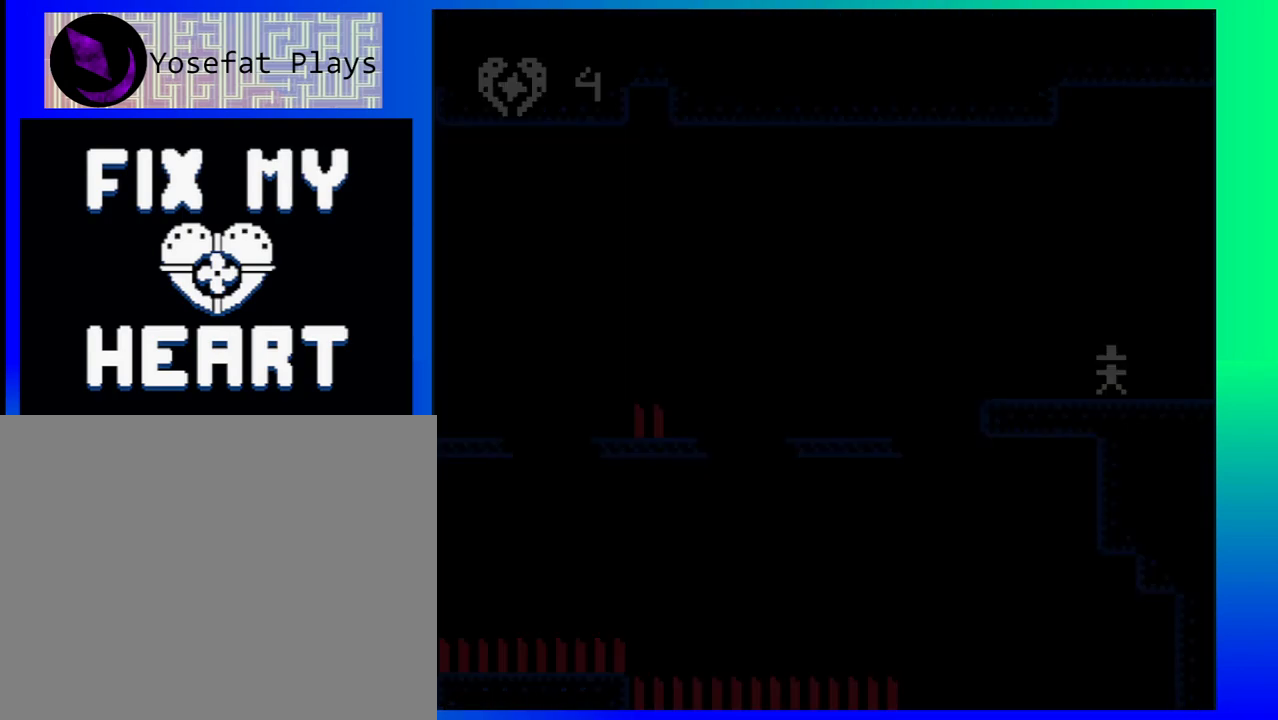
{"buttons": [], "events": [[217, "DPAD_RIGHT", "up"]]}
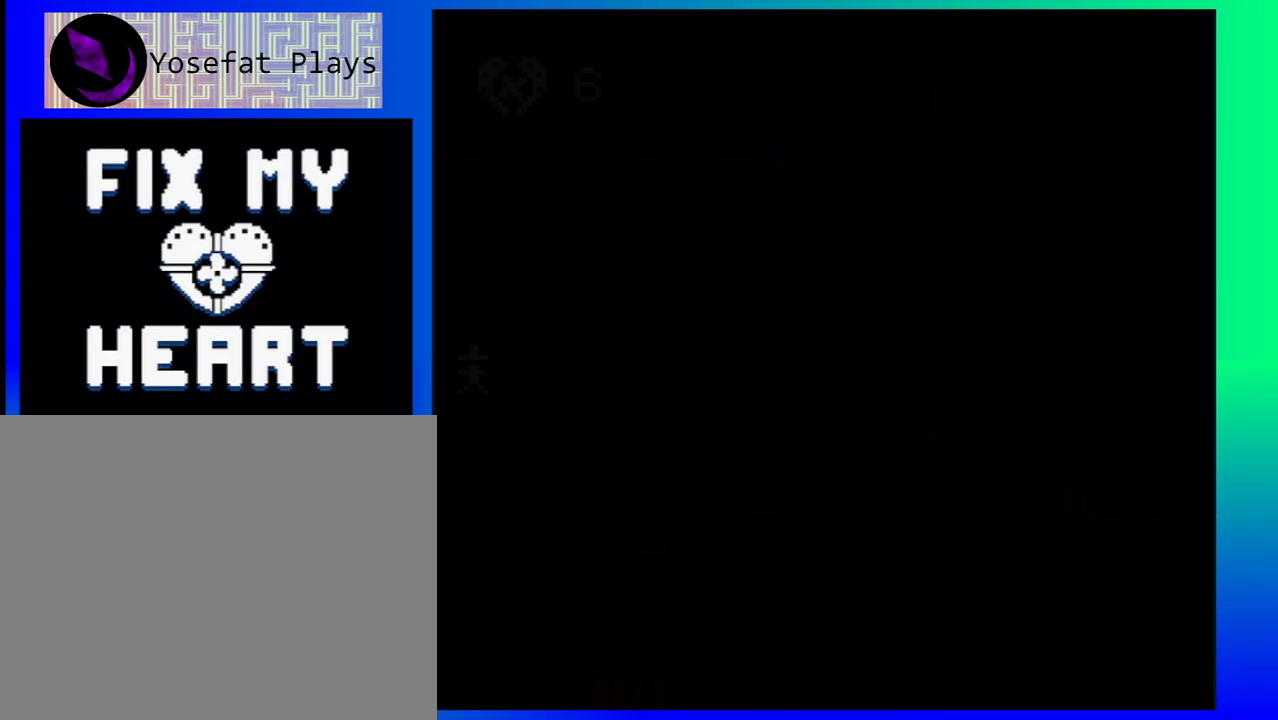
{"buttons": ["DPAD_RIGHT"], "events": [[267, "DPAD_RIGHT", "down"]]}
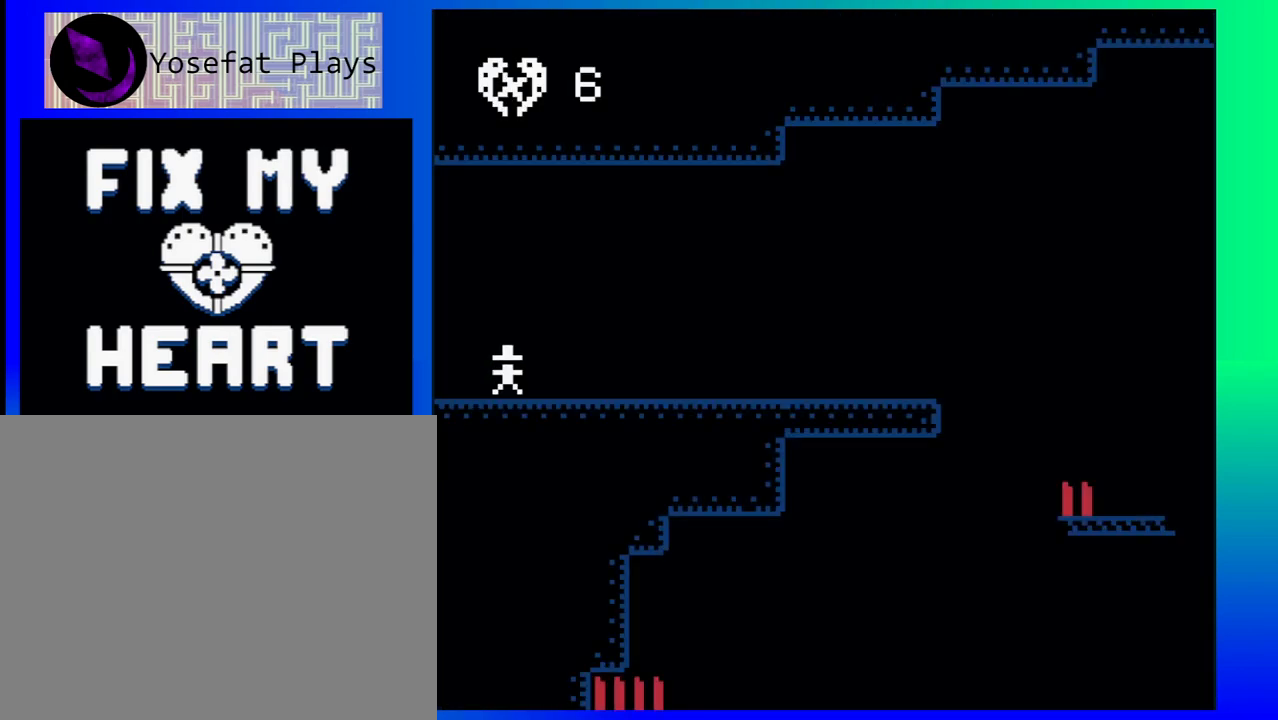
{"buttons": ["DPAD_RIGHT"], "events": []}
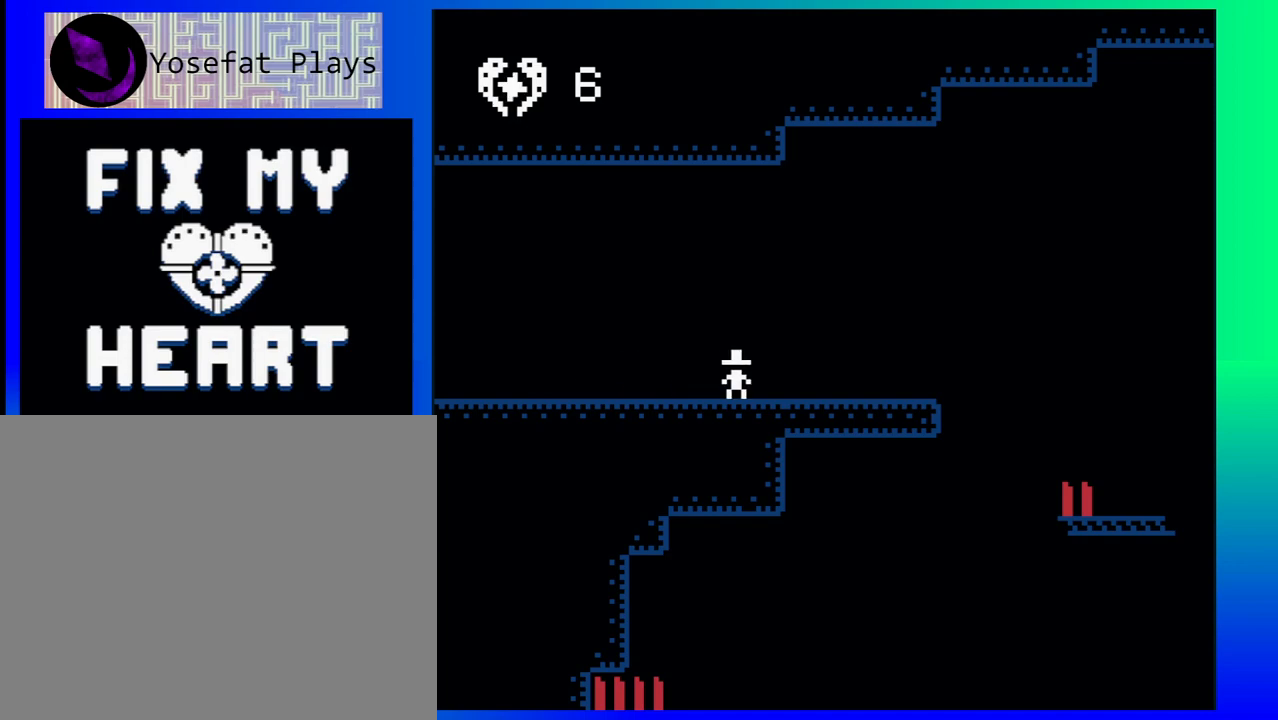
{"buttons": ["B", "DPAD_RIGHT"], "events": [[267, "B", "down"]]}
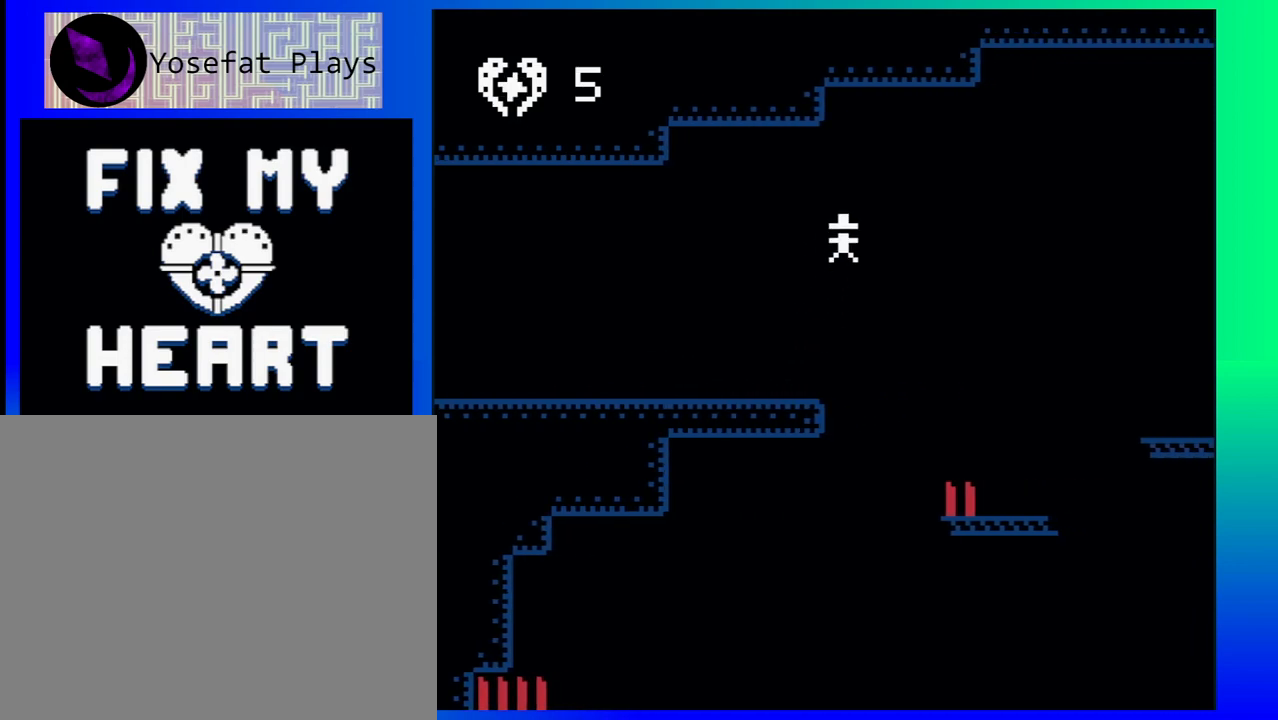
{"buttons": [], "events": [[100, "B", "up"], [317, "DPAD_RIGHT", "up"], [367, "DPAD_LEFT", "down"], [483, "DPAD_LEFT", "up"]]}
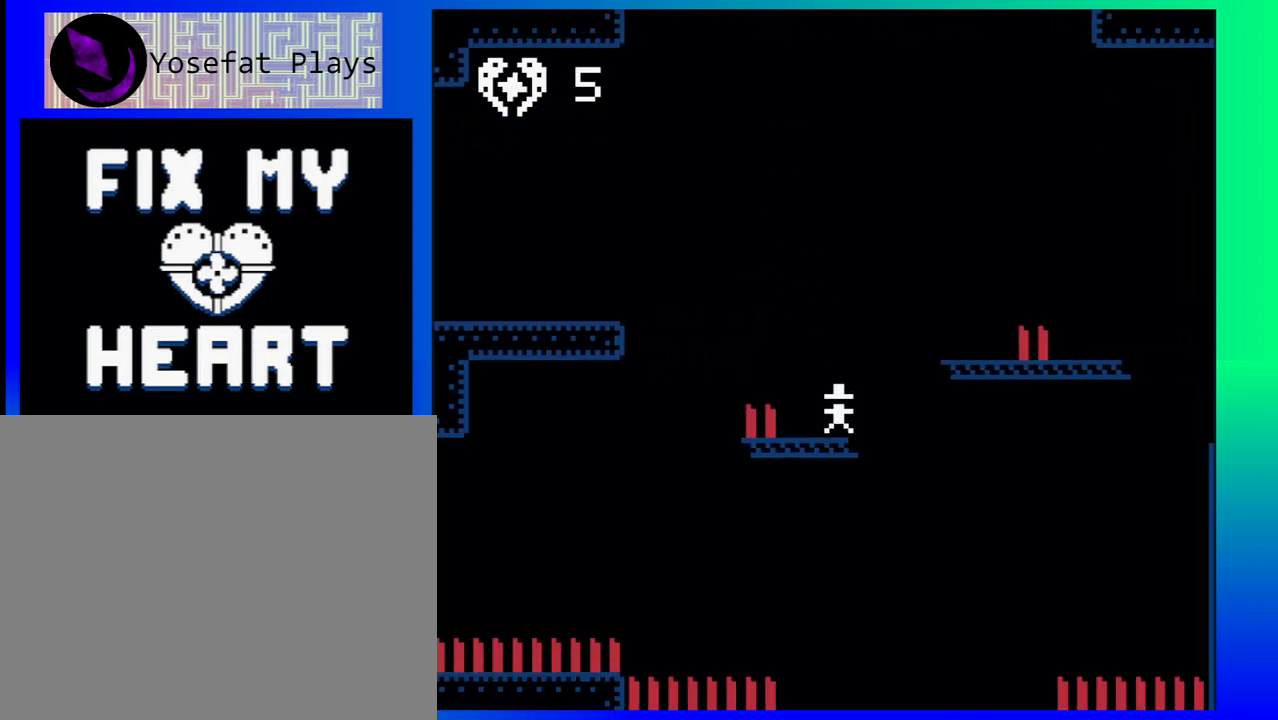
{"buttons": ["B", "DPAD_UP", "DPAD_RIGHT"], "events": [[300, "B", "down"], [300, "DPAD_RIGHT", "down"], [317, "DPAD_UP", "down"]]}
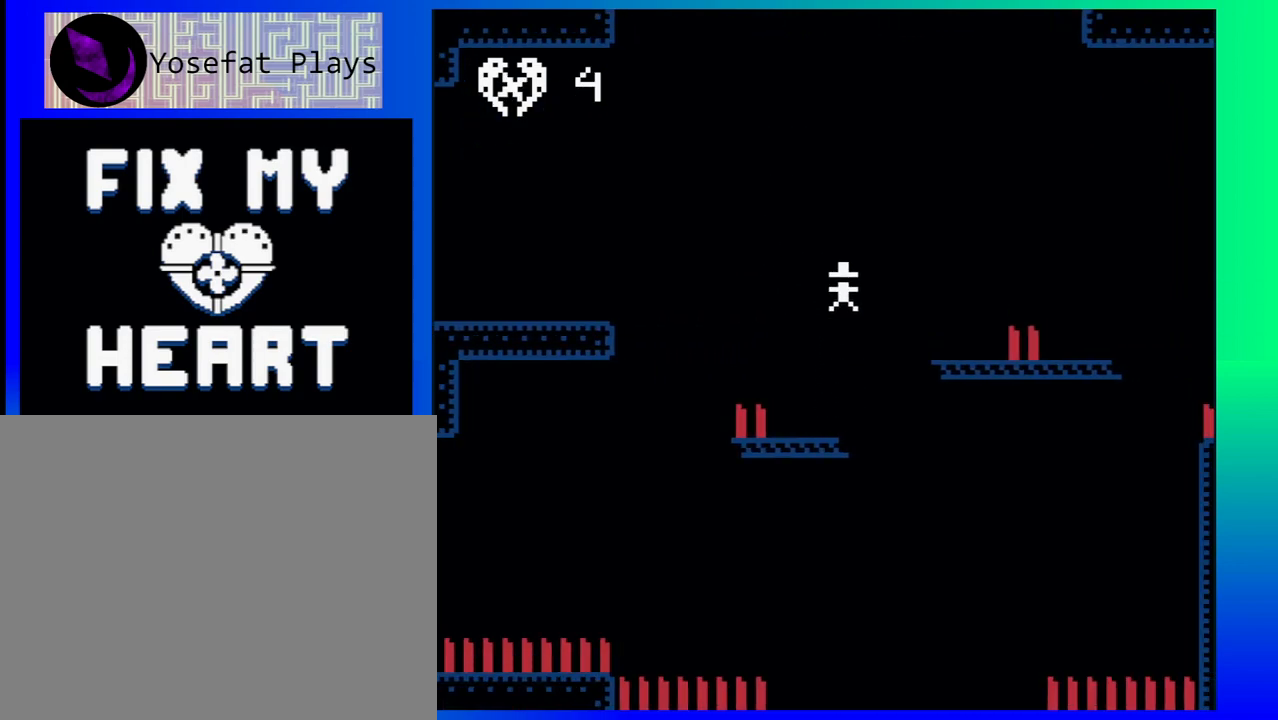
{"buttons": [], "events": [[50, "B", "up"], [83, "DPAD_UP", "up"], [217, "DPAD_LEFT", "down"], [217, "DPAD_RIGHT", "up"], [333, "DPAD_LEFT", "up"]]}
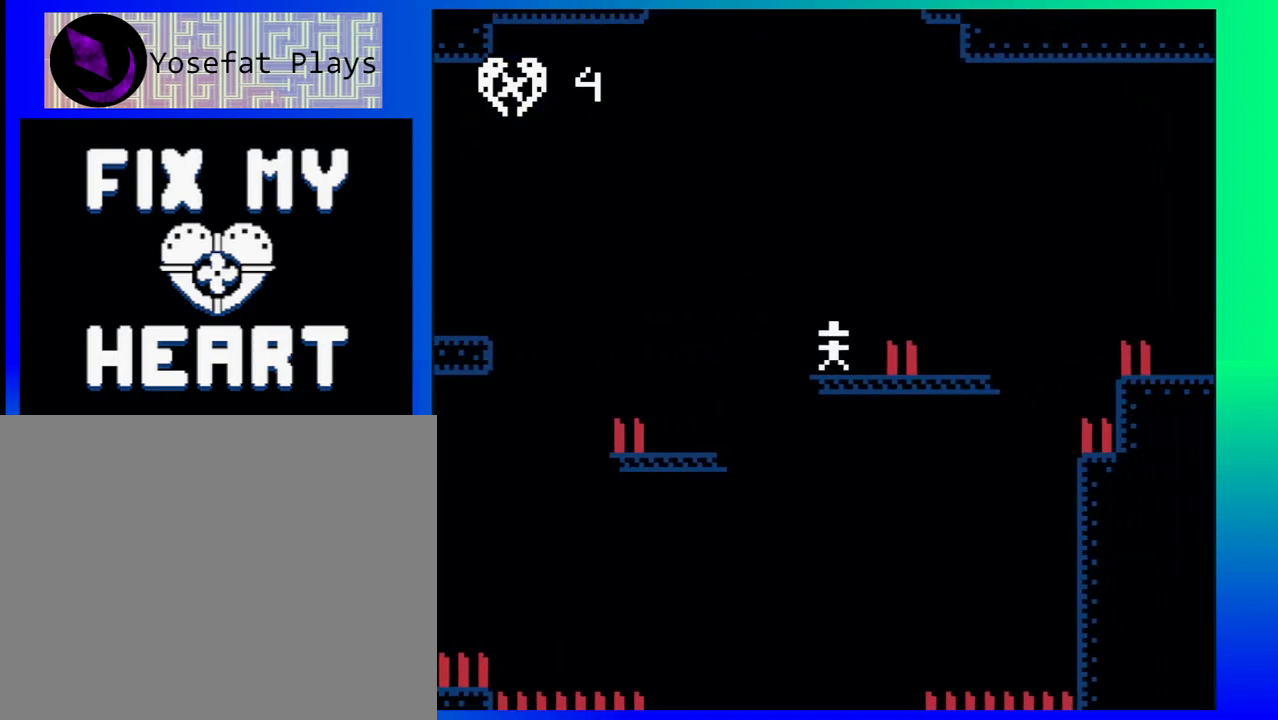
{"buttons": ["DPAD_LEFT"], "events": [[33, "B", "down"], [50, "DPAD_RIGHT", "down"], [100, "DPAD_UP", "down"], [283, "B", "up"], [383, "DPAD_UP", "up"], [483, "DPAD_LEFT", "down"], [483, "DPAD_RIGHT", "up"]]}
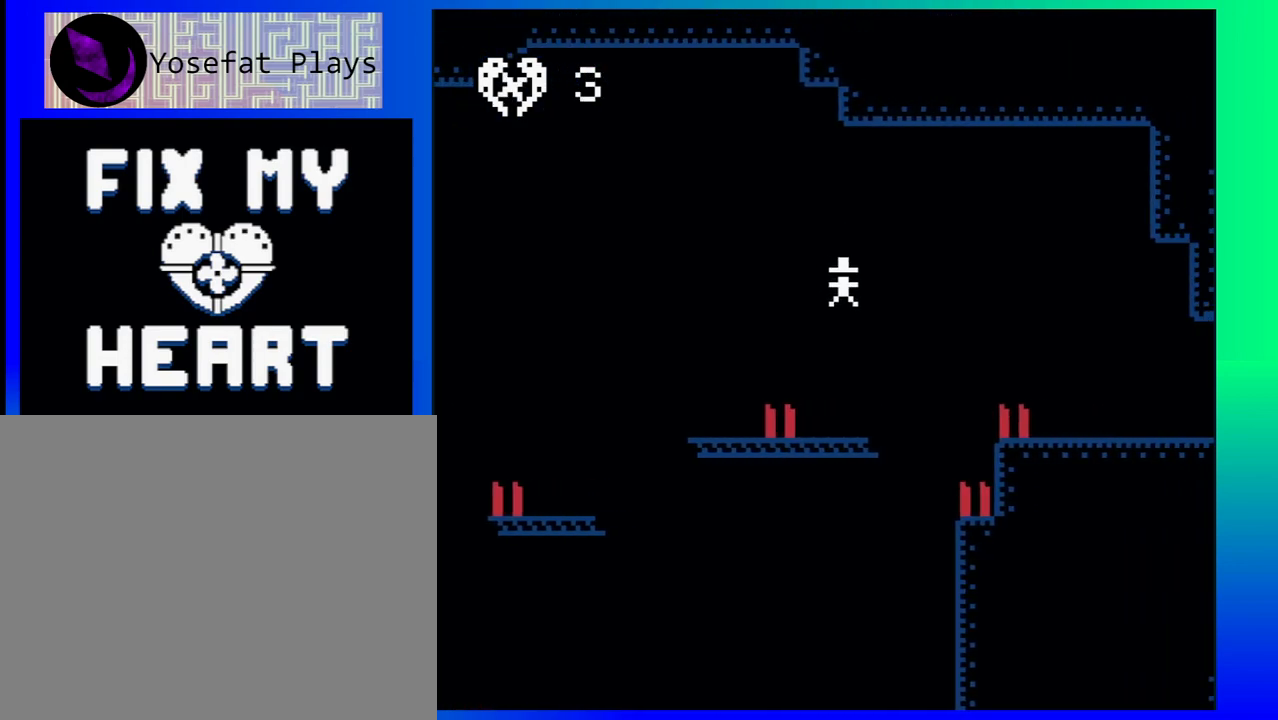
{"buttons": ["B", "DPAD_UP", "DPAD_RIGHT"], "events": [[117, "DPAD_LEFT", "up"], [317, "DPAD_RIGHT", "down"], [367, "B", "down"], [400, "DPAD_UP", "down"]]}
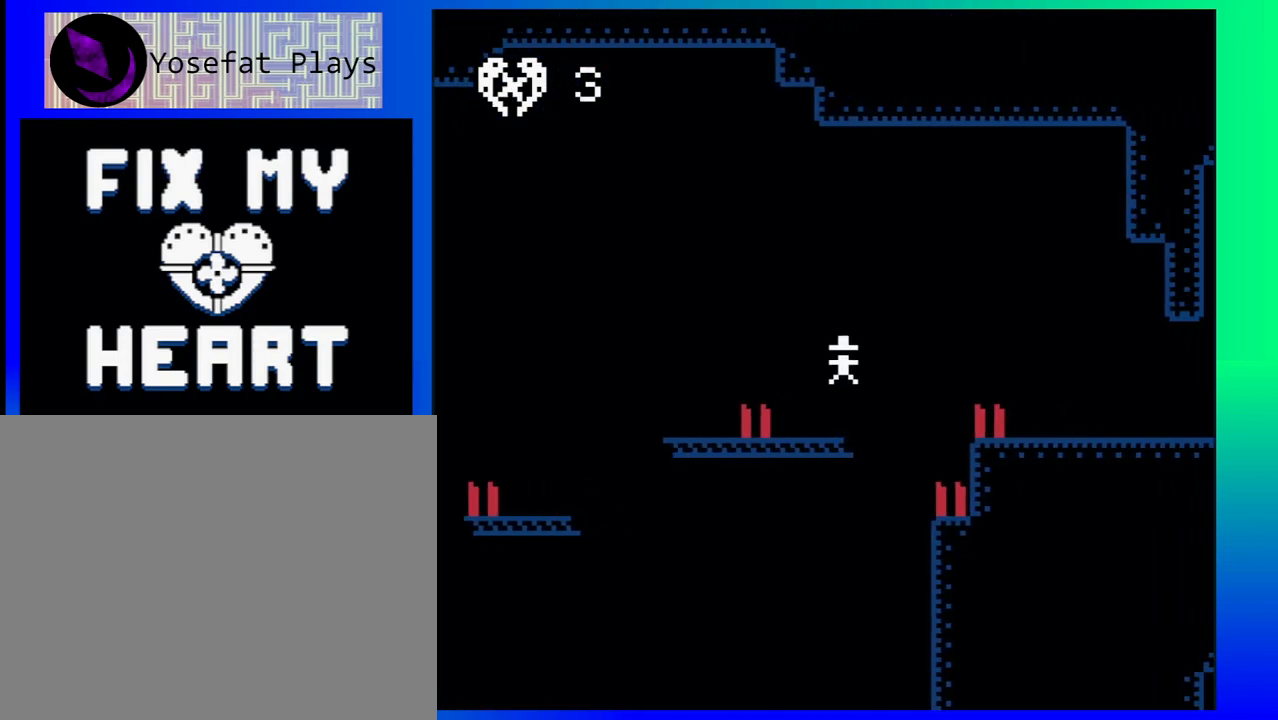
{"buttons": ["DPAD_RIGHT"], "events": [[83, "DPAD_UP", "up"], [367, "B", "up"]]}
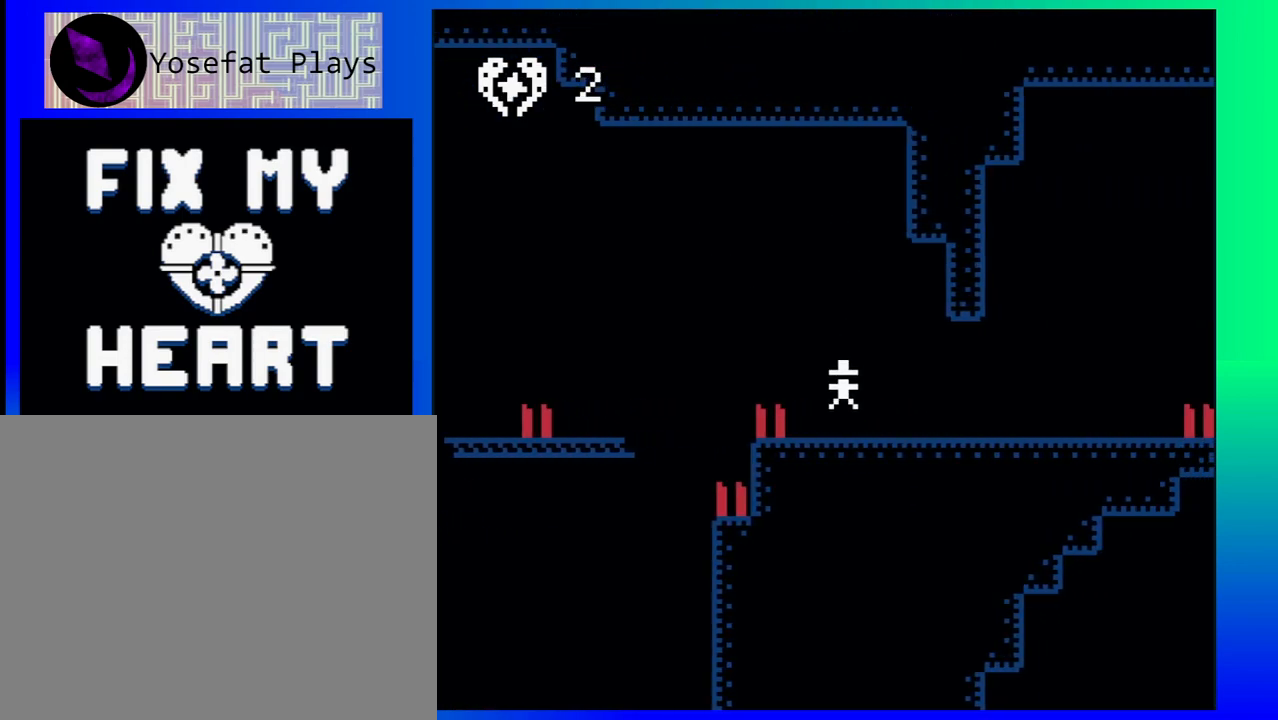
{"buttons": ["B", "DPAD_RIGHT"], "events": [[467, "B", "down"]]}
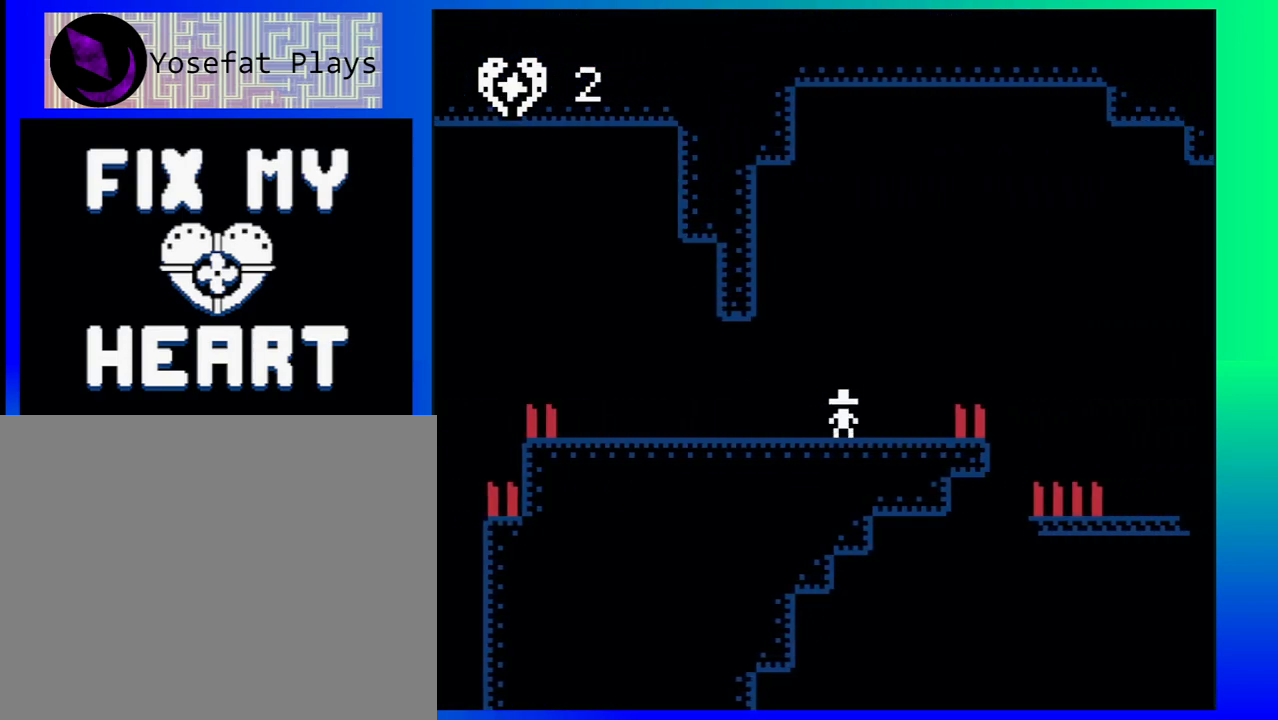
{"buttons": ["DPAD_RIGHT"], "events": [[383, "B", "up"]]}
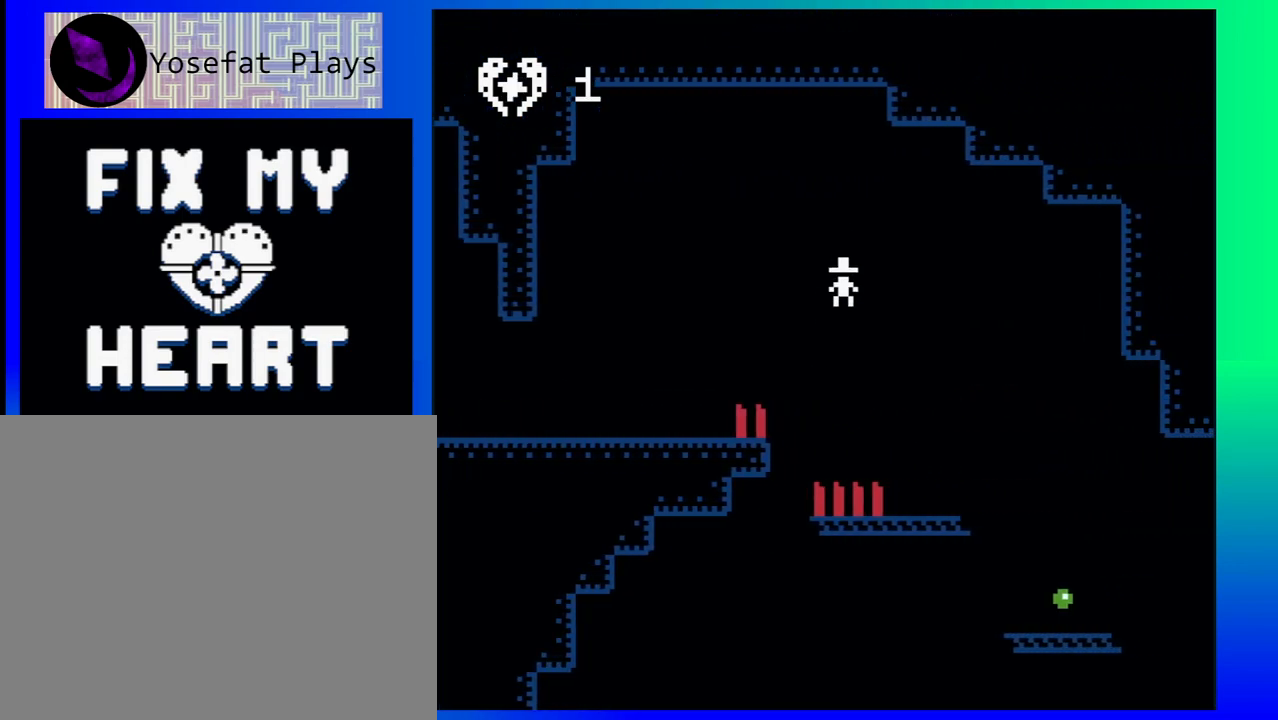
{"buttons": ["DPAD_RIGHT"], "events": []}
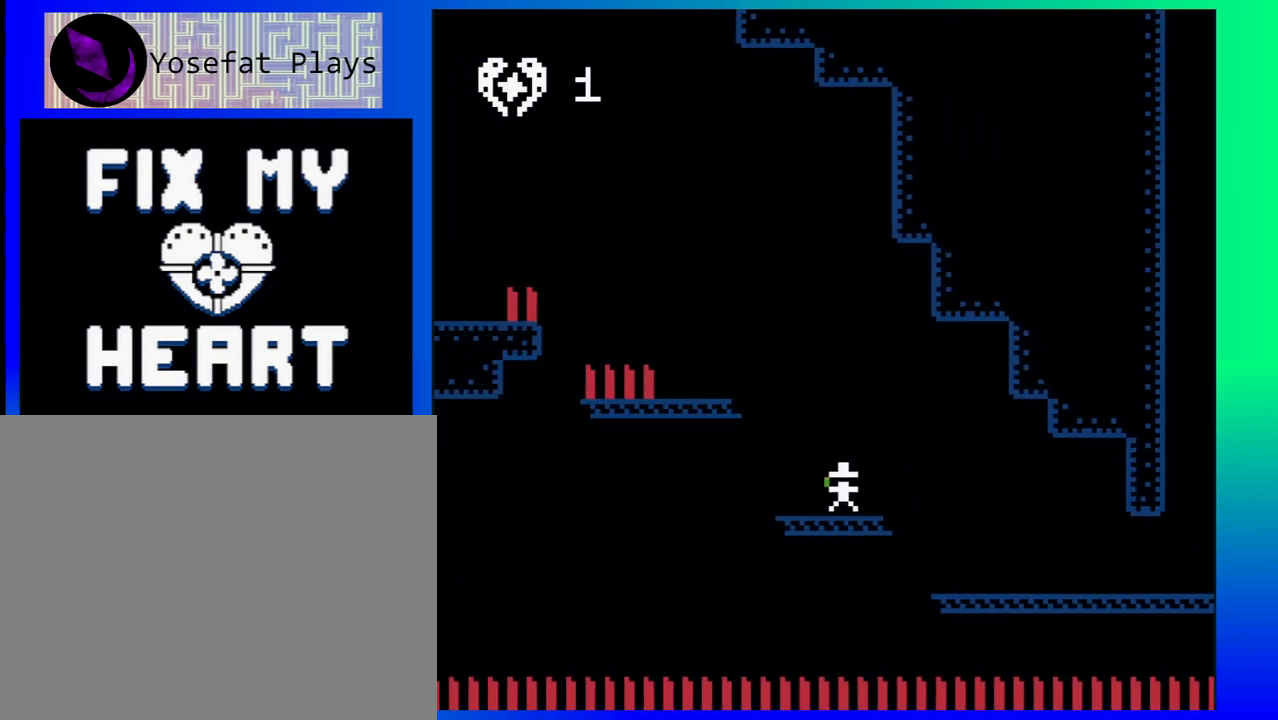
{"buttons": ["DPAD_RIGHT"], "events": []}
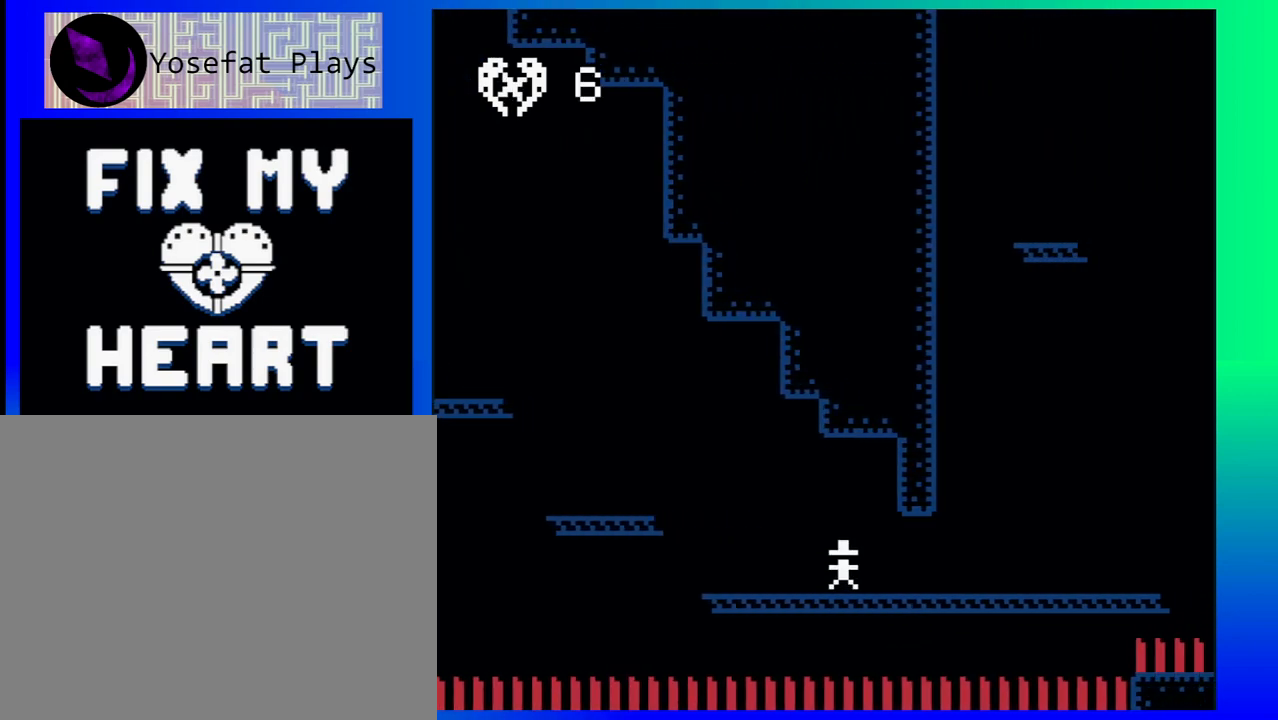
{"buttons": ["DPAD_RIGHT"], "events": []}
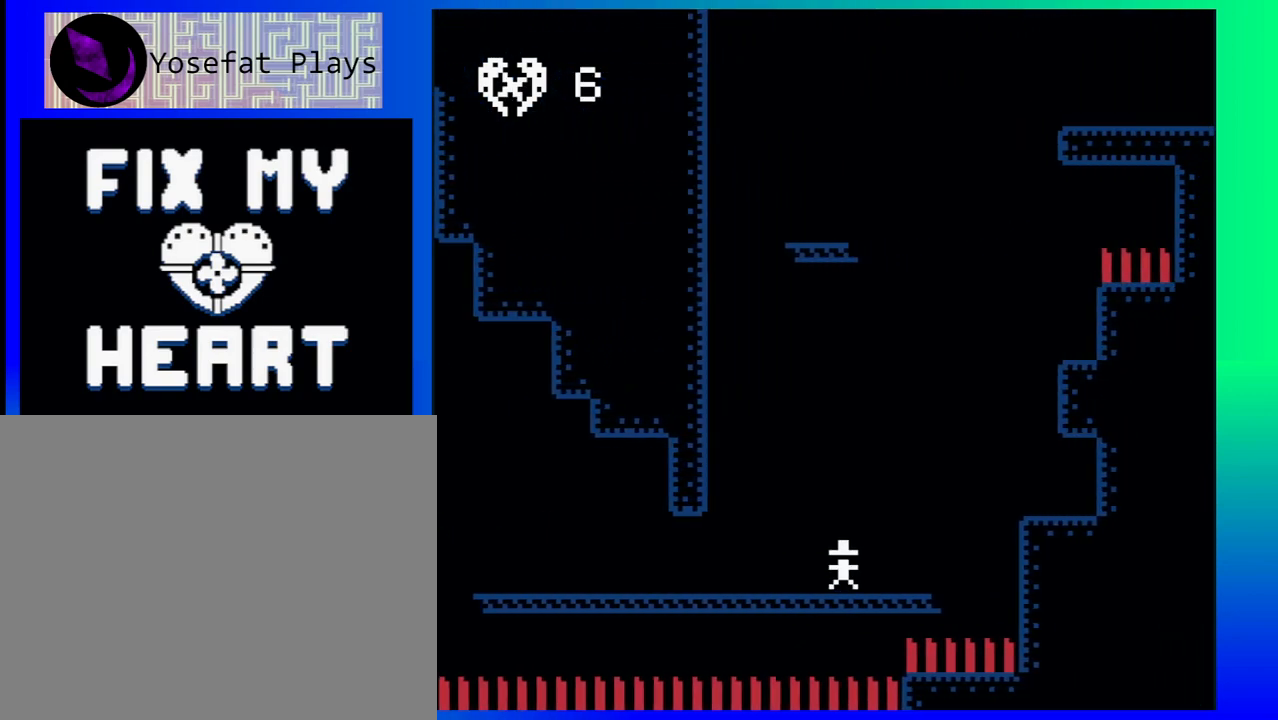
{"buttons": ["B", "DPAD_RIGHT"], "events": [[17, "B", "down"]]}
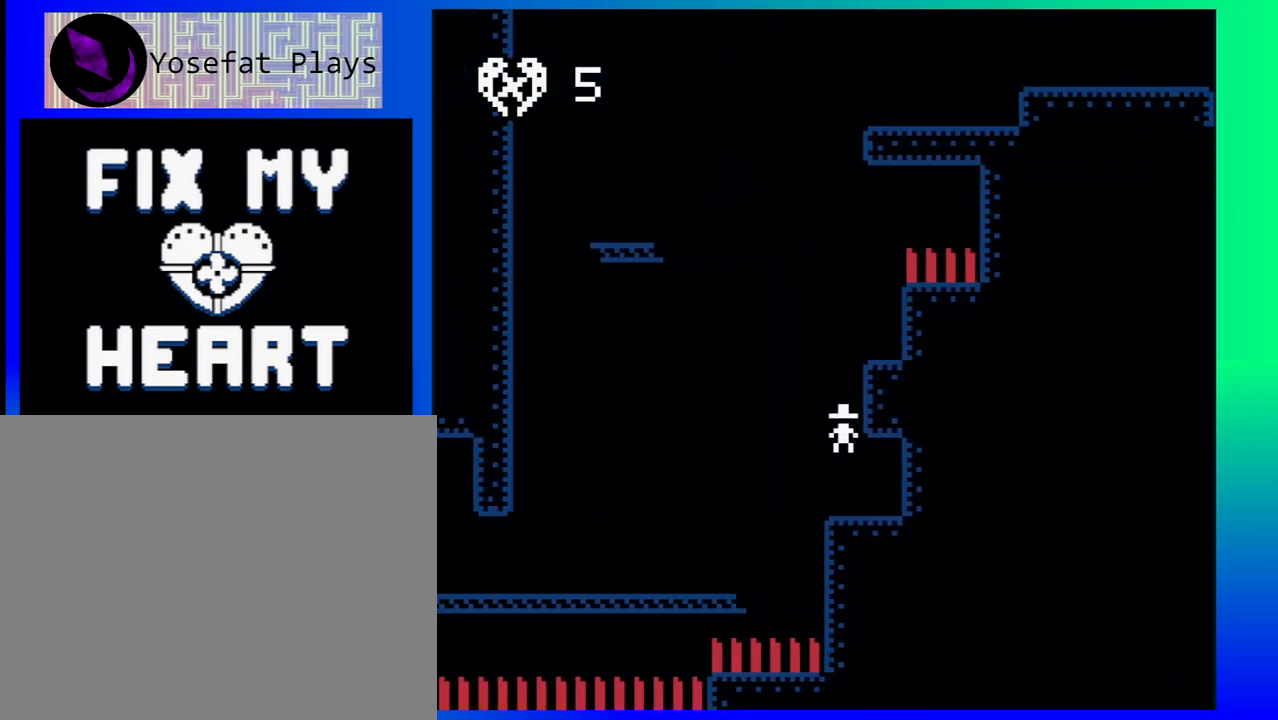
{"buttons": ["B", "DPAD_RIGHT"], "events": [[17, "B", "up"], [17, "DPAD_RIGHT", "up"], [167, "B", "down"], [400, "DPAD_RIGHT", "down"]]}
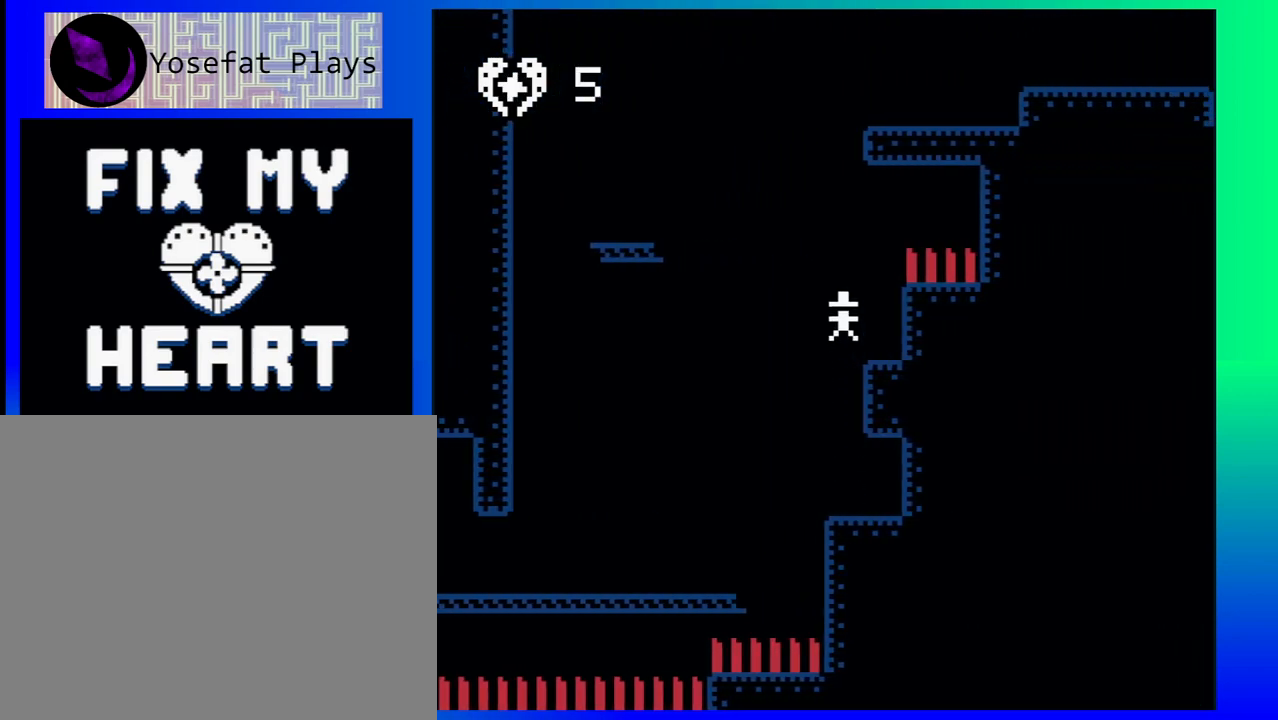
{"buttons": ["DPAD_LEFT"], "events": [[17, "B", "up"], [33, "DPAD_UP", "down"], [67, "DPAD_UP", "up"], [300, "DPAD_RIGHT", "up"], [383, "DPAD_LEFT", "down"]]}
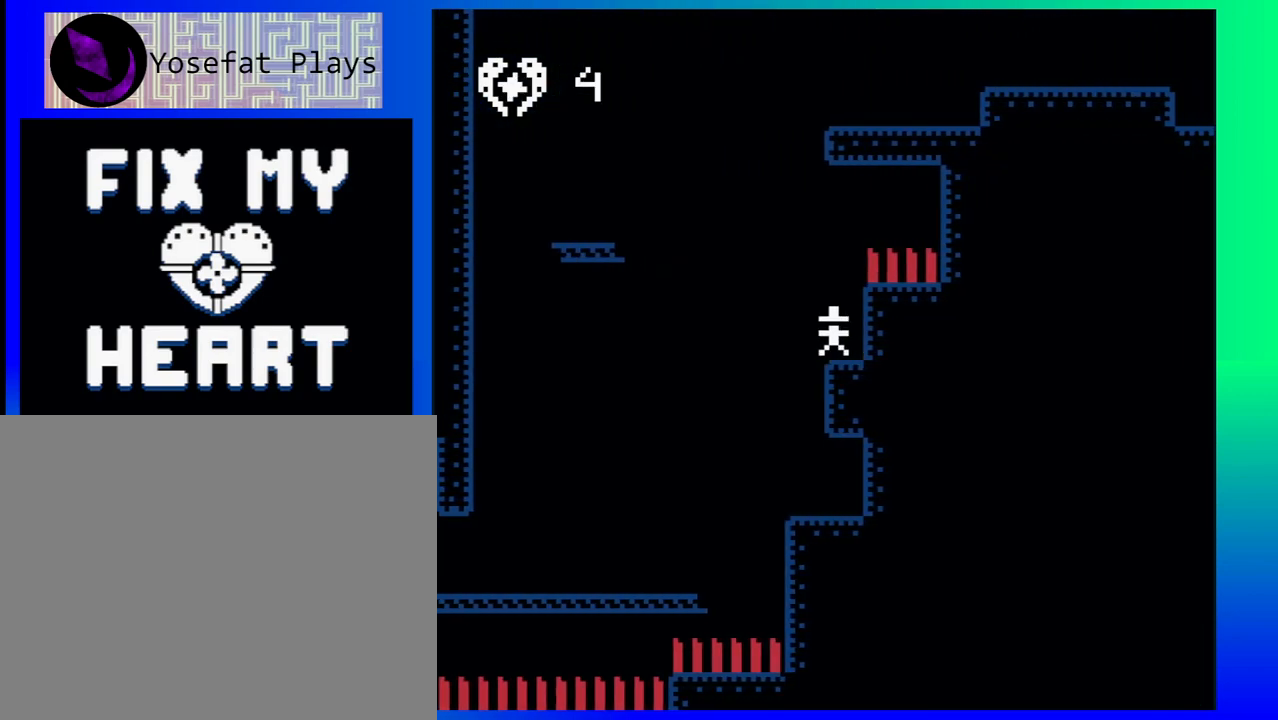
{"buttons": ["B", "DPAD_LEFT"], "events": [[17, "B", "down"], [233, "DPAD_UP", "down"], [417, "DPAD_UP", "up"]]}
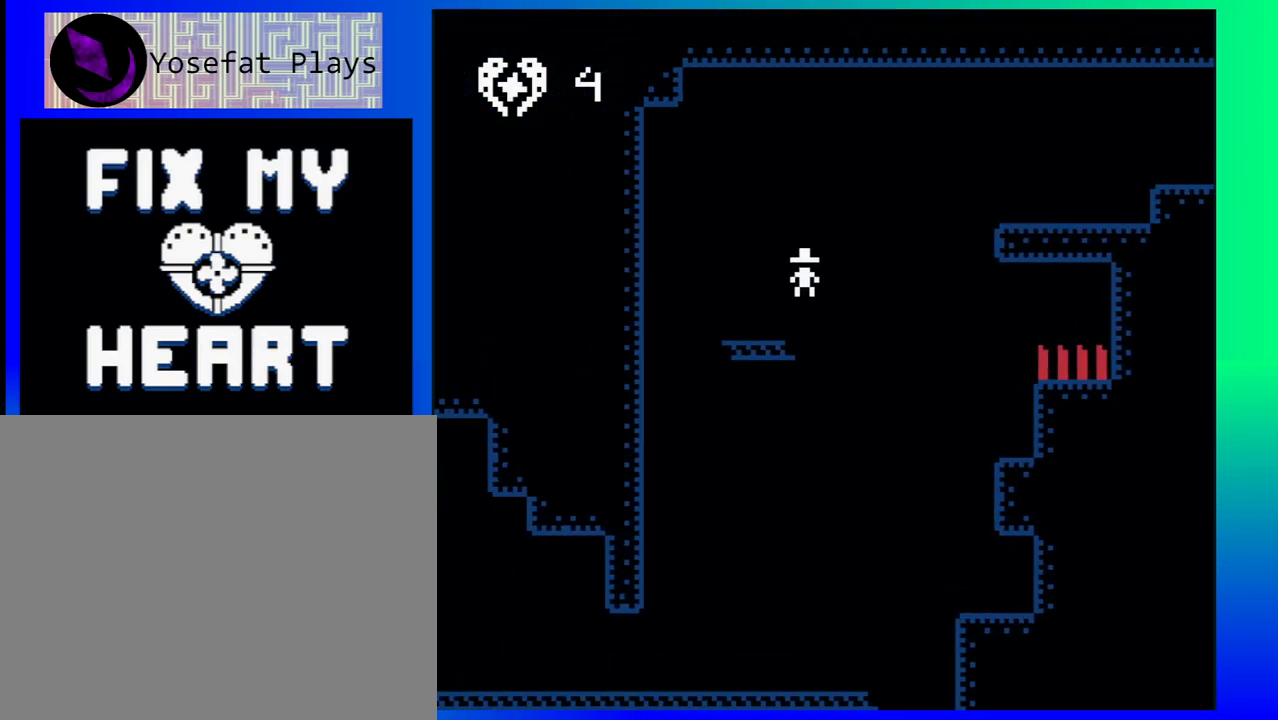
{"buttons": ["B", "DPAD_UP", "DPAD_RIGHT"], "events": [[17, "B", "up"], [50, "DPAD_LEFT", "up"], [250, "DPAD_RIGHT", "down"], [367, "DPAD_UP", "down"], [400, "B", "down"]]}
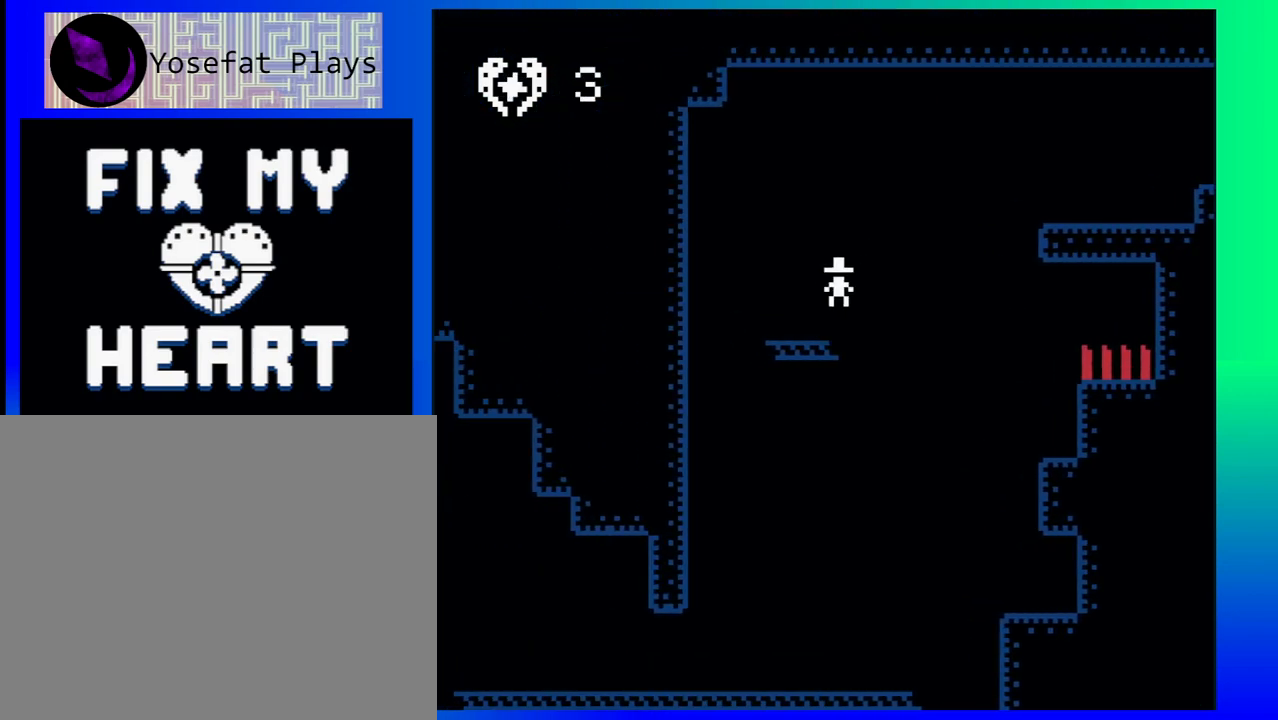
{"buttons": ["DPAD_RIGHT"], "events": [[200, "DPAD_UP", "up"], [383, "B", "up"]]}
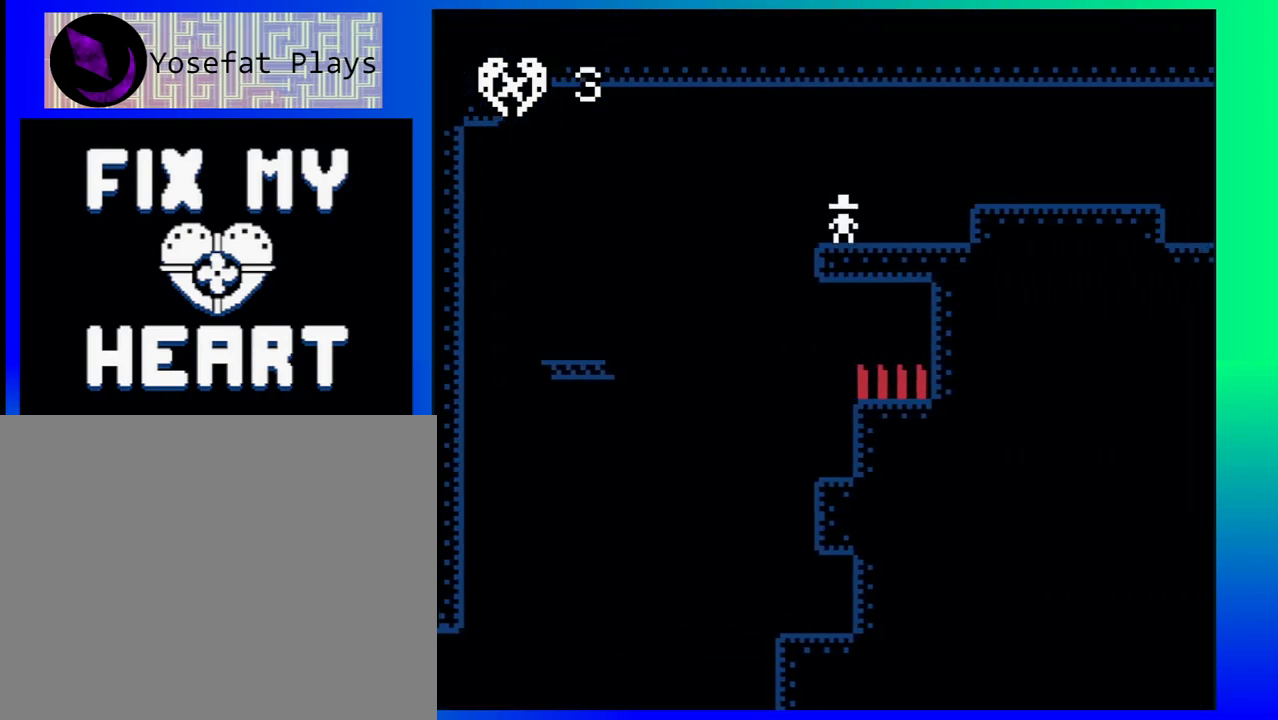
{"buttons": ["DPAD_RIGHT"], "events": [[67, "B", "down"], [250, "B", "up"]]}
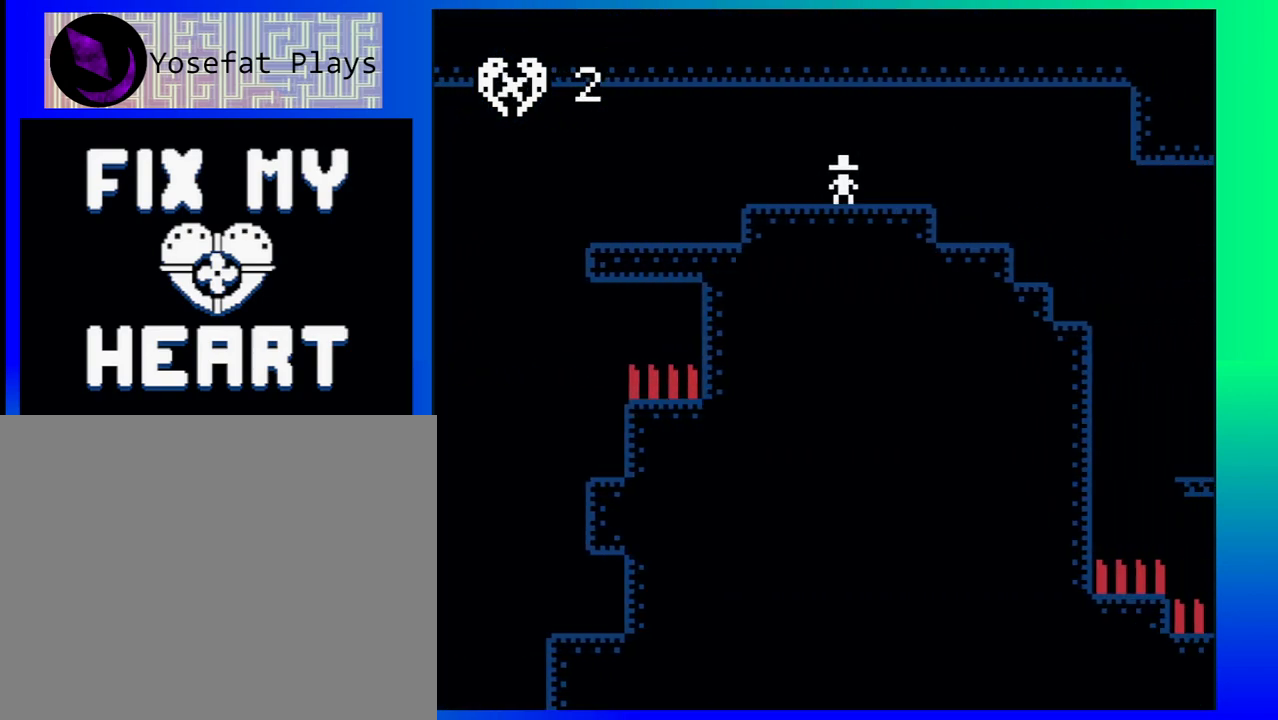
{"buttons": ["DPAD_RIGHT"], "events": []}